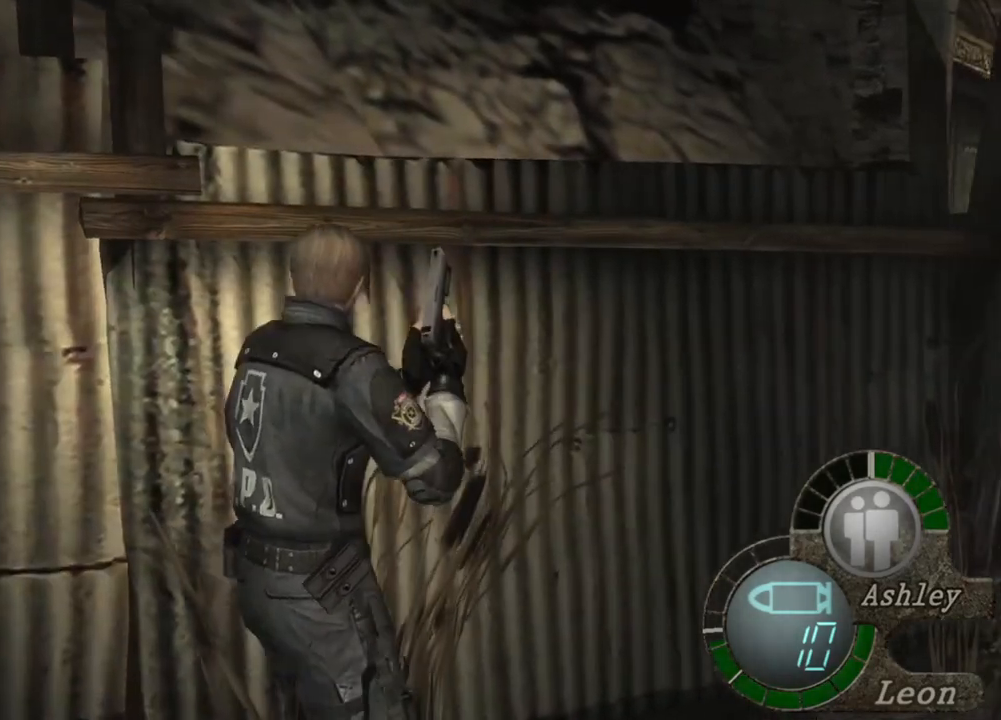
Gameplay with keyboard and mouse; each line is a JSON object with the keys and mouse buttons held at the frame after it. "events" lists presses ("down") and releases ("up") of "1", "2", "3", "4", "5", "a", "alt", "b", "c", "ctrl", "d", "e", "f", "g", "q", "r", "s", "shift", "space", "t", "tab", "tilde", "v", "w", "x", "z", "mouse_left", "mouse_wheel", "mouse_right", "mouse_mb4" and "mouse_mb5" between this image and that frame as [ms after this image, input, new state], when the widget could be followed in between. "mouse_left", "mouse_wheel", "mouse_right", "mouse_mb4", "mouse_mb5" = the "left", "wheel", "right", "mb4", "mb5" buttons of the "mouse" list. No other keys are recorded. "wheel" means that the mouse wheel is clicked or scrolled. Mouse movement is not recorded.
{"keys": [], "mouse": [], "events": []}
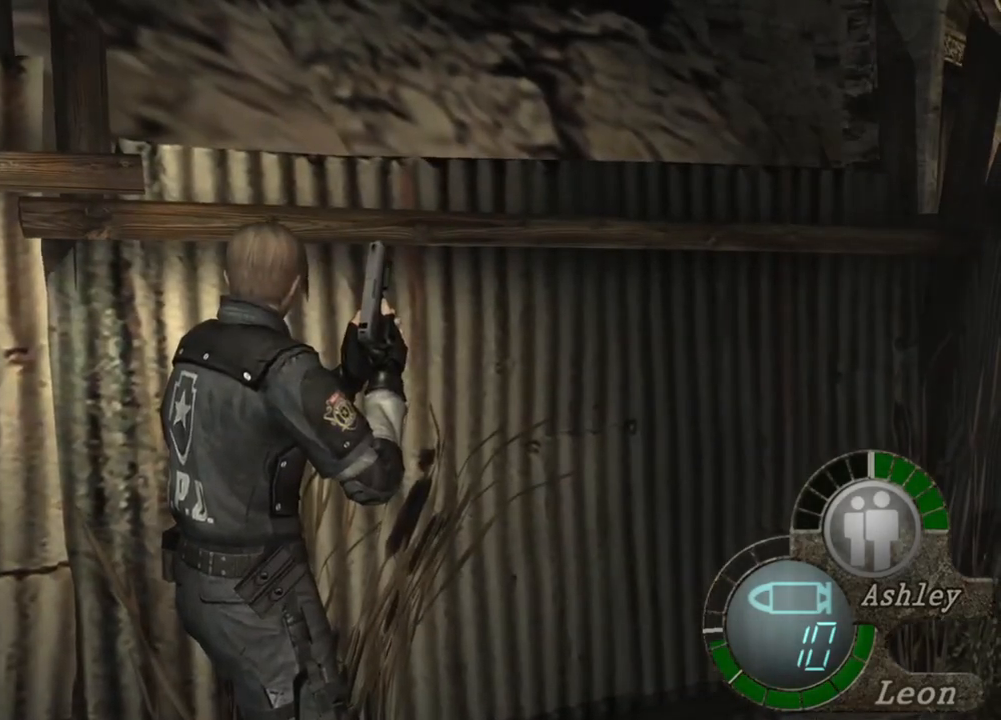
{"keys": [], "mouse": [], "events": []}
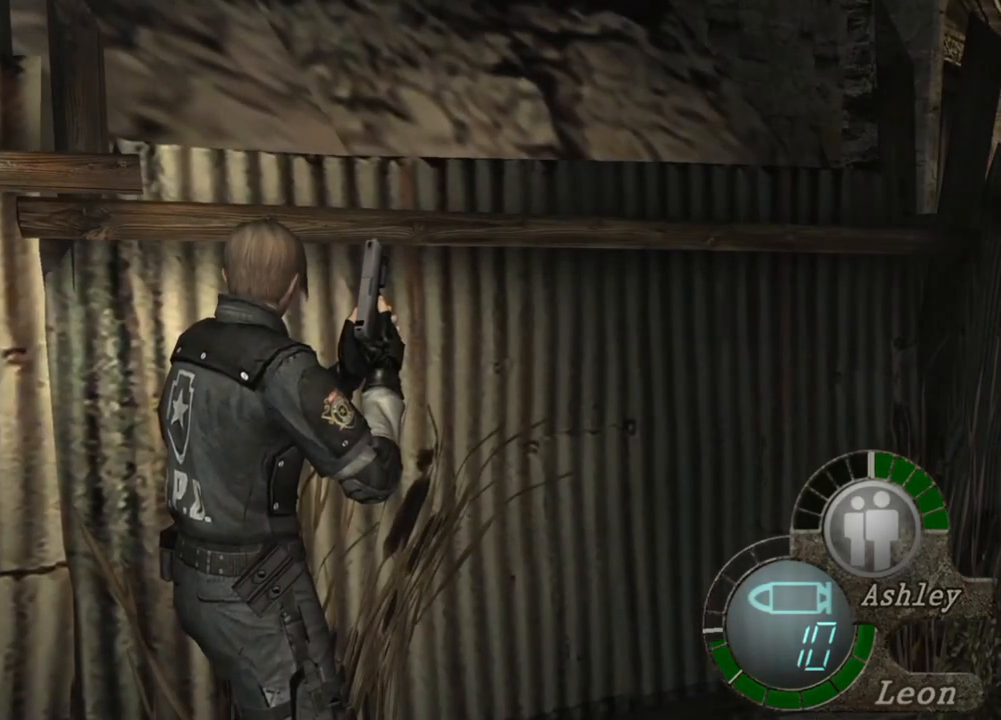
{"keys": [], "mouse": [], "events": []}
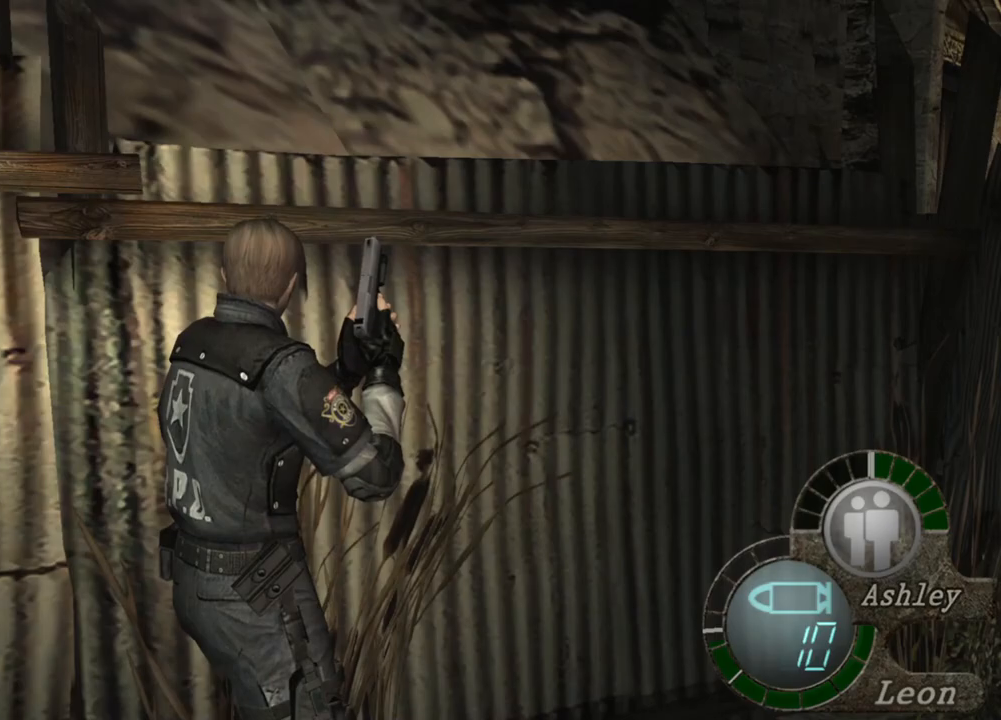
{"keys": [], "mouse": [], "events": []}
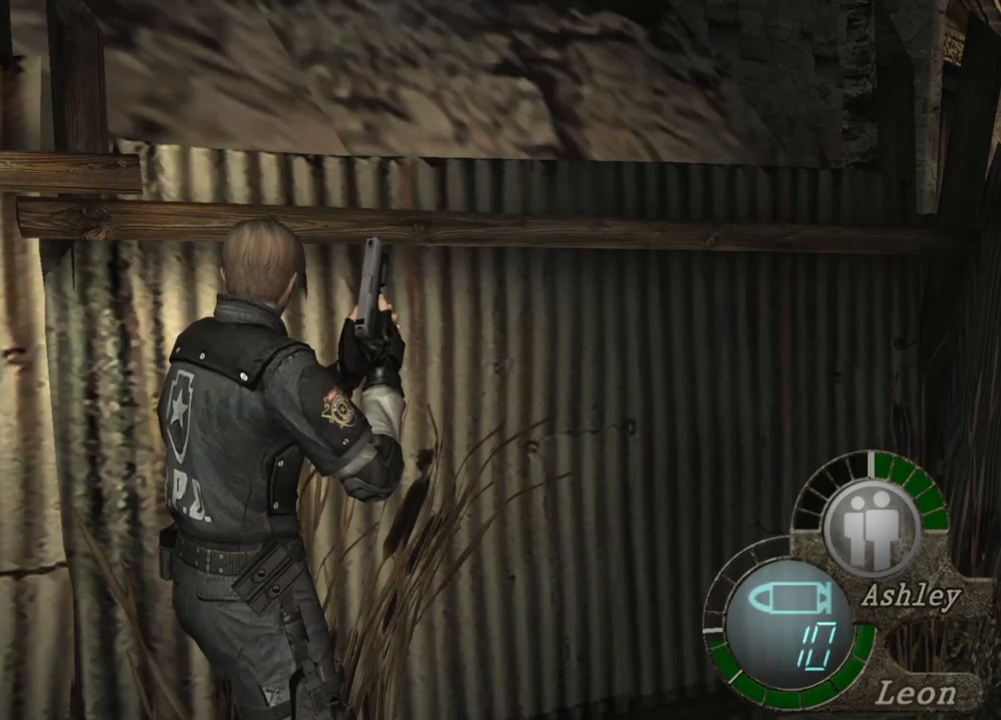
{"keys": [], "mouse": [], "events": []}
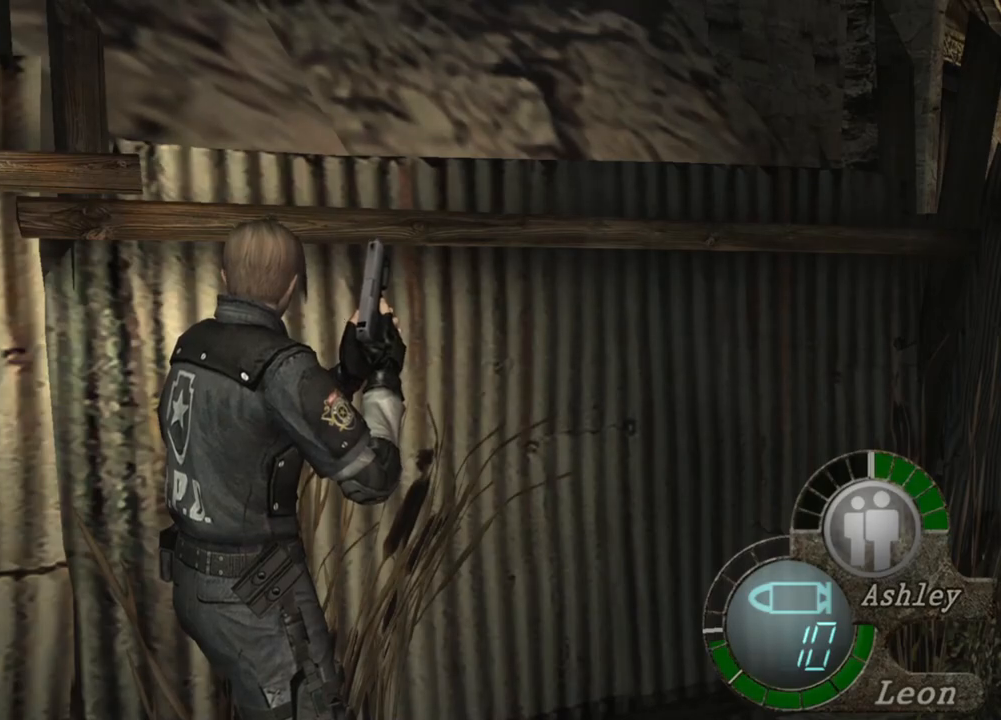
{"keys": [], "mouse": [], "events": []}
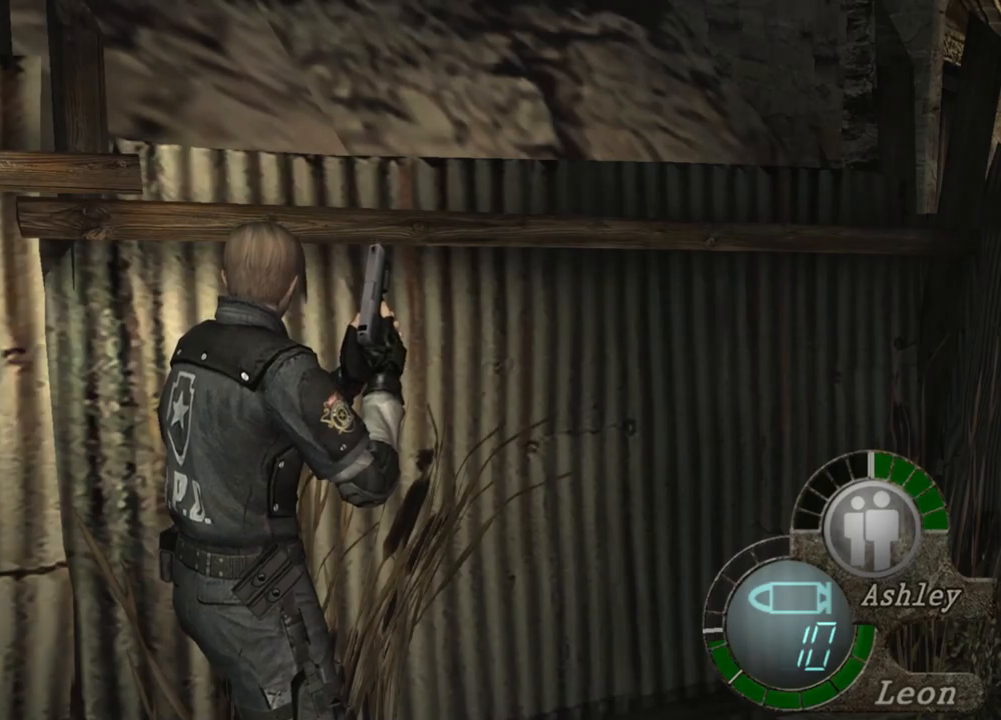
{"keys": [], "mouse": [], "events": []}
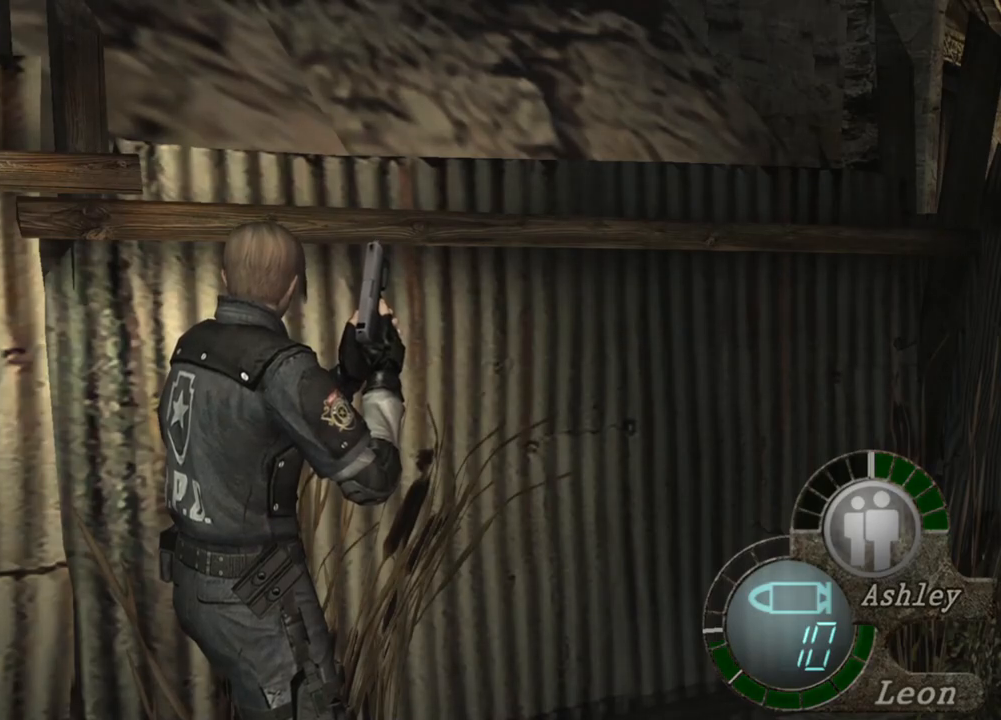
{"keys": ["w"], "mouse": [], "events": [[216, "w", "down"]]}
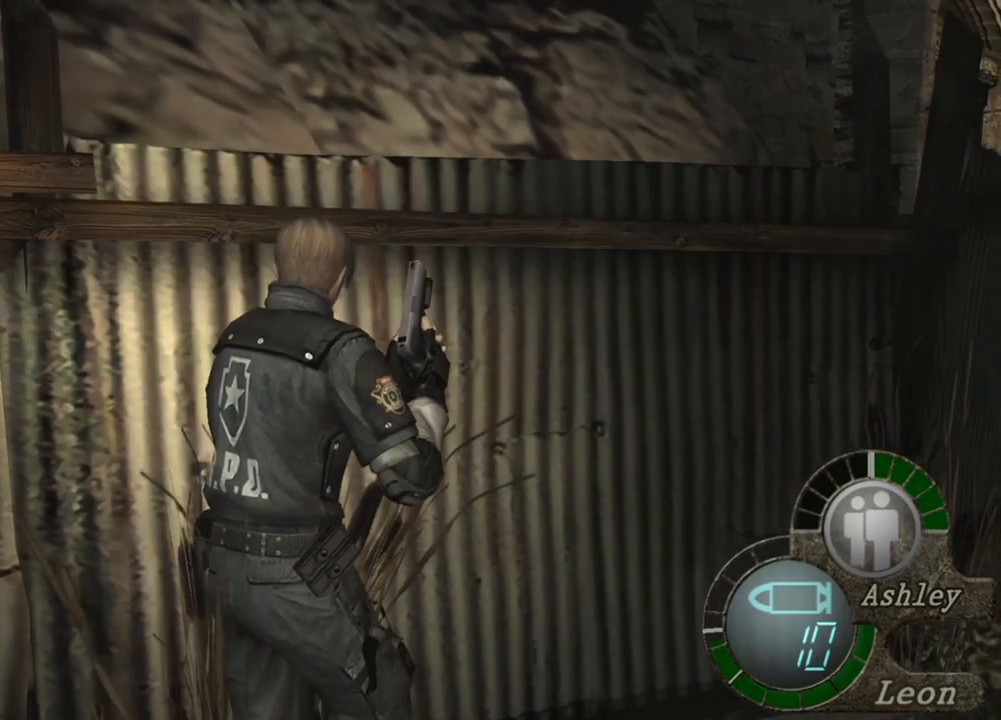
{"keys": ["shift", "w"], "mouse": [], "events": [[183, "shift", "down"]]}
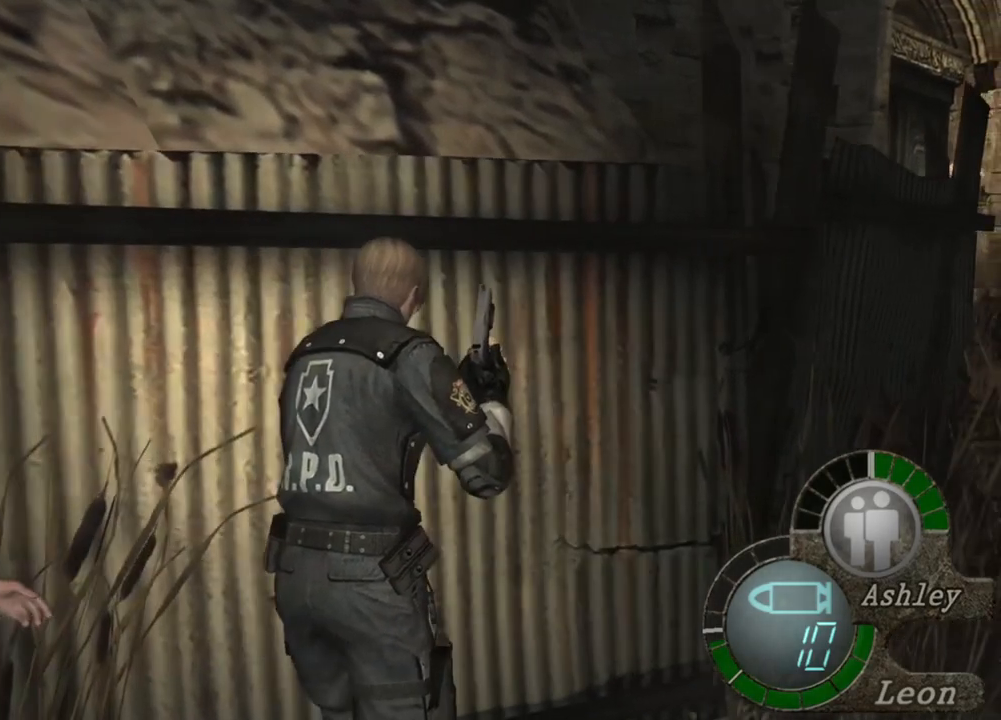
{"keys": ["shift", "w"], "mouse": [], "events": []}
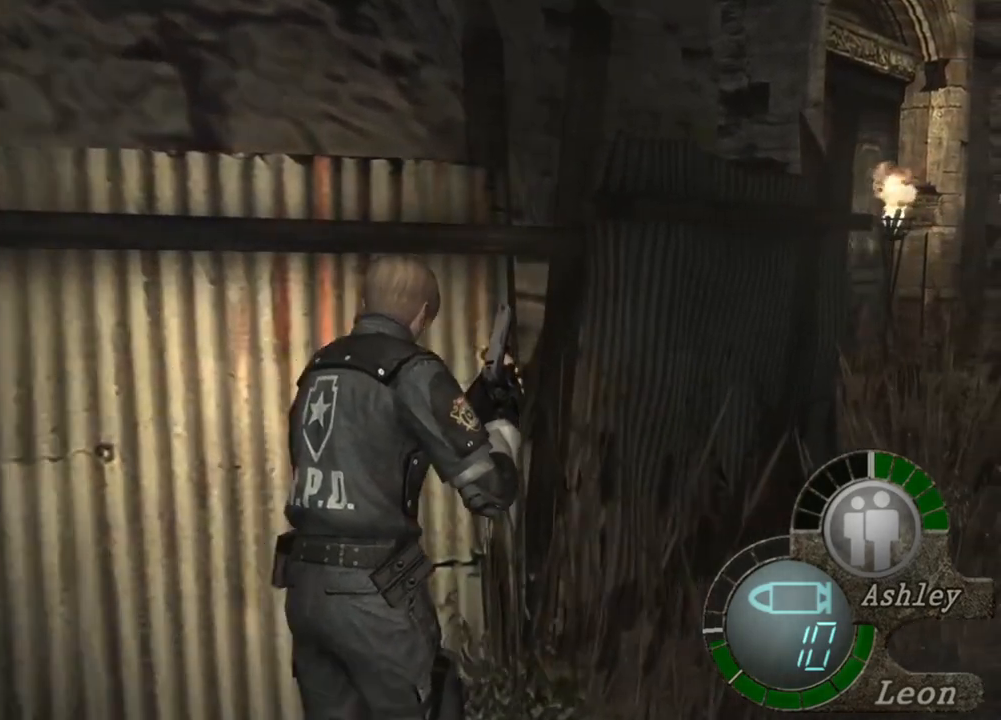
{"keys": ["shift", "w"], "mouse": [], "events": []}
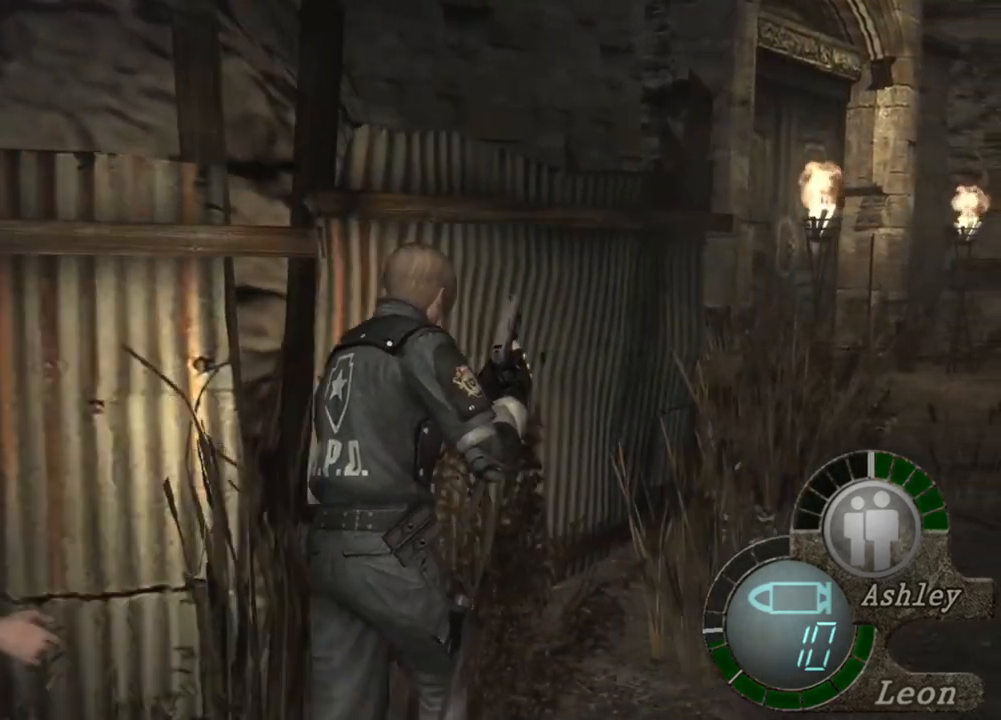
{"keys": ["shift", "w"], "mouse": [], "events": []}
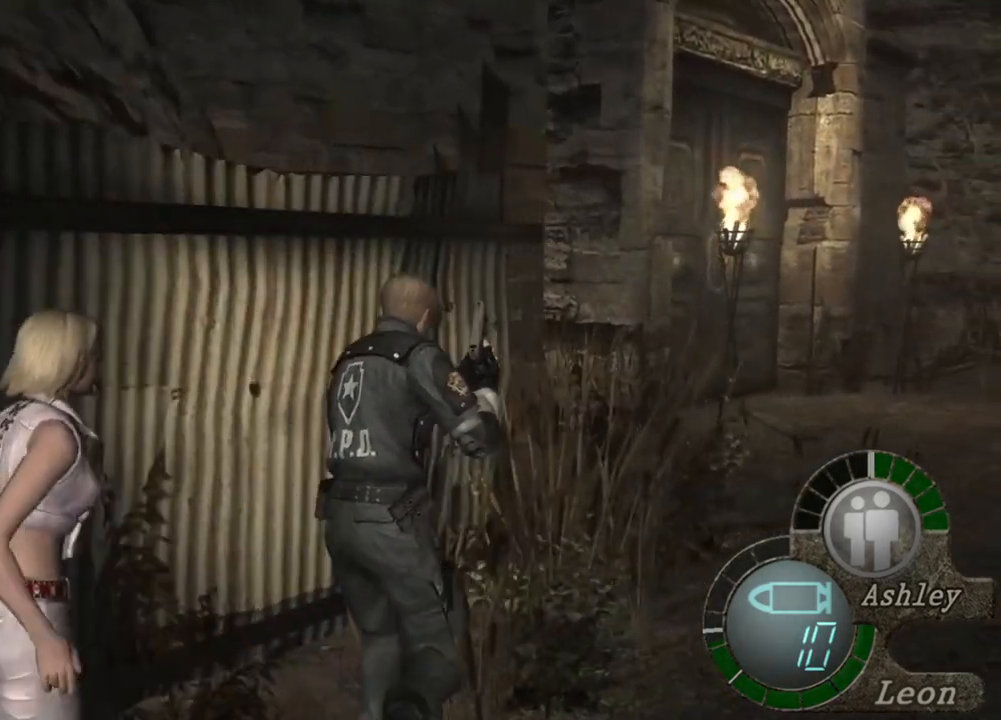
{"keys": ["shift", "w"], "mouse": [], "events": []}
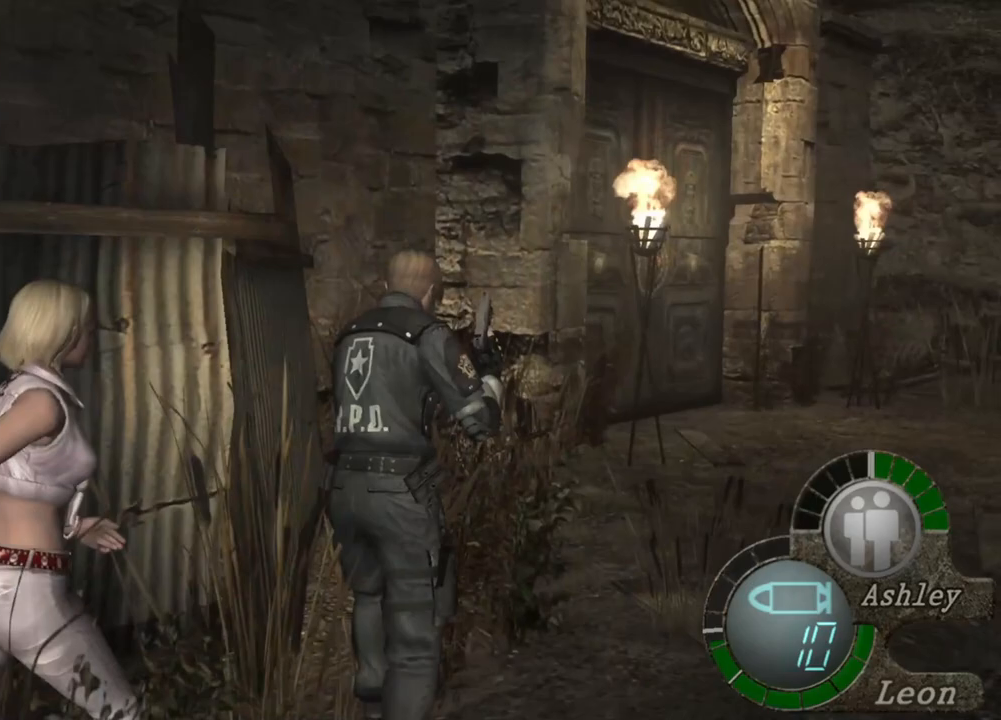
{"keys": ["shift", "w"], "mouse": [], "events": []}
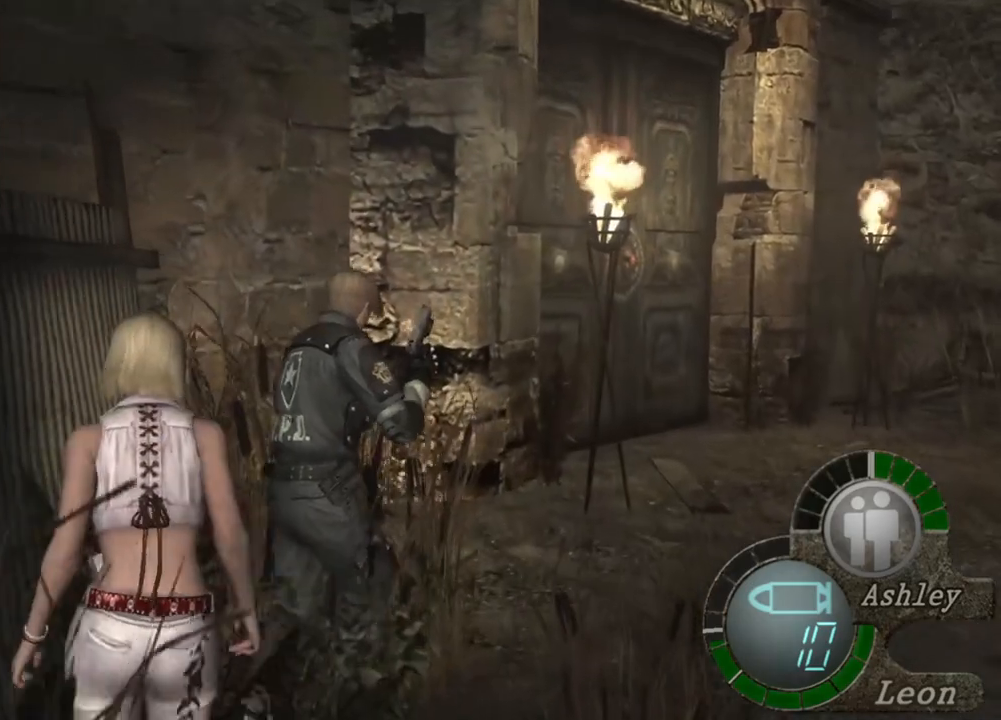
{"keys": ["shift", "w"], "mouse": [], "events": []}
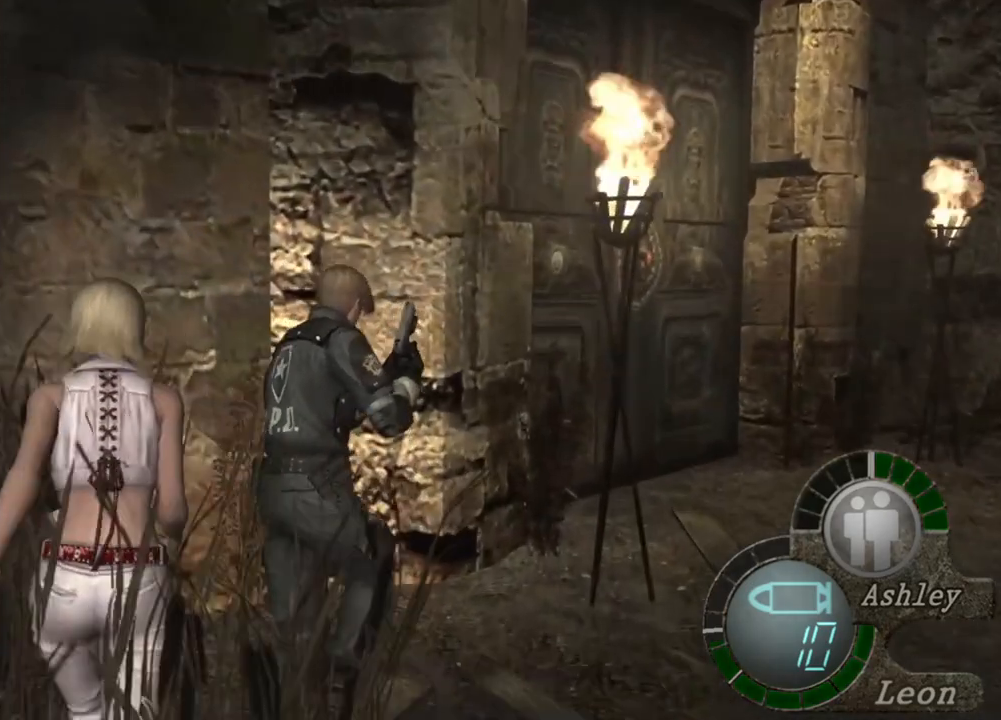
{"keys": ["shift", "w"], "mouse": [], "events": []}
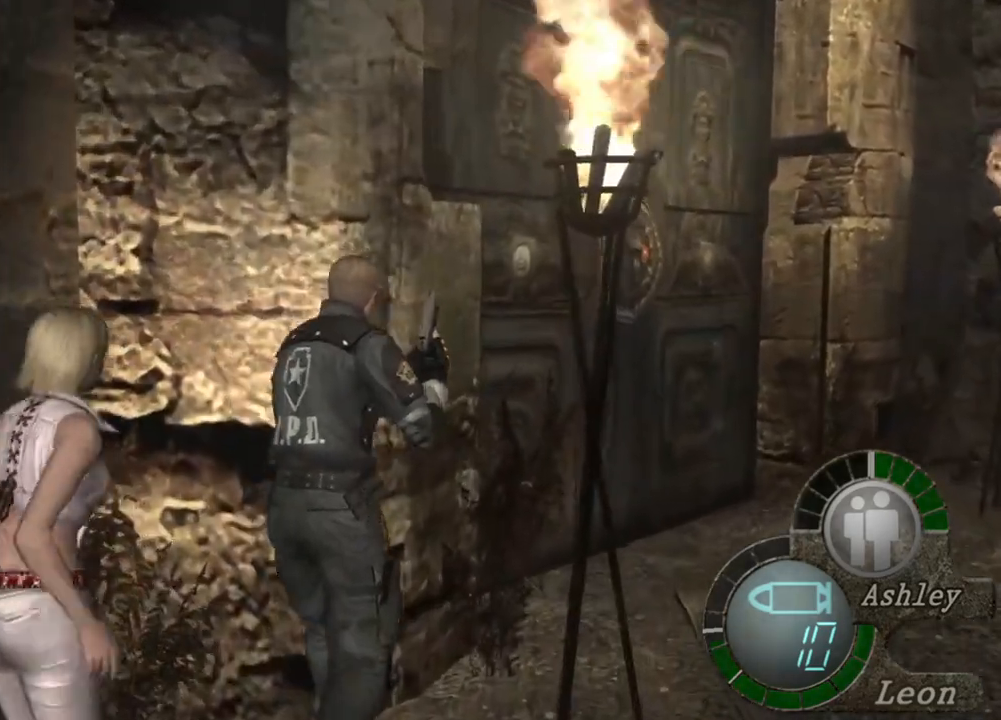
{"keys": [], "mouse": [], "events": [[316, "shift", "up"], [316, "w", "up"]]}
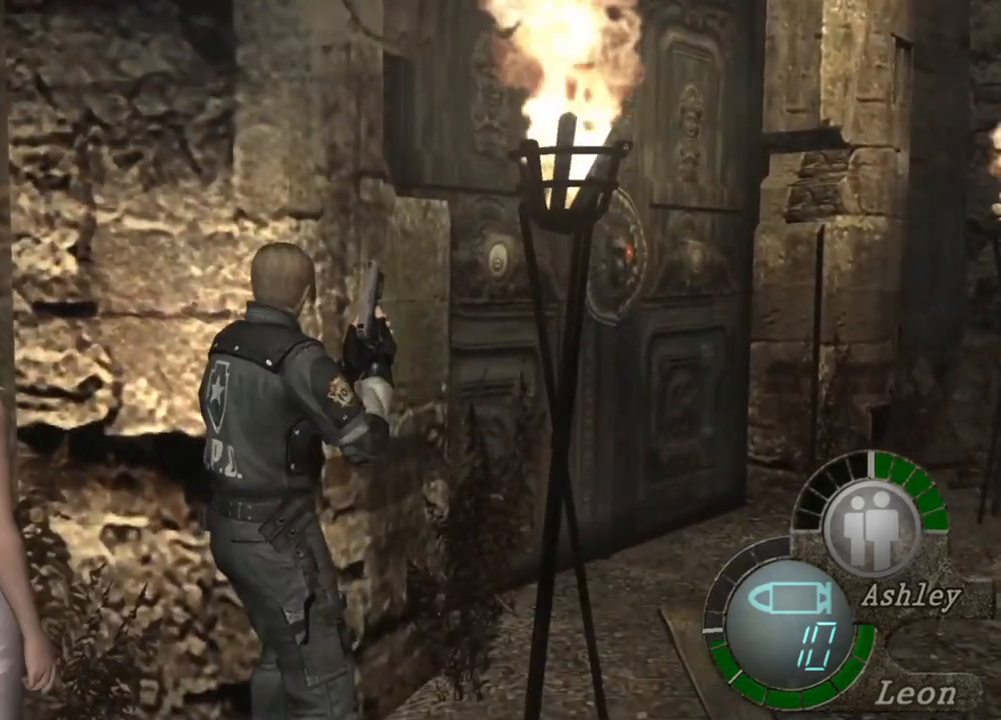
{"keys": ["e"], "mouse": [], "events": [[416, "e", "down"]]}
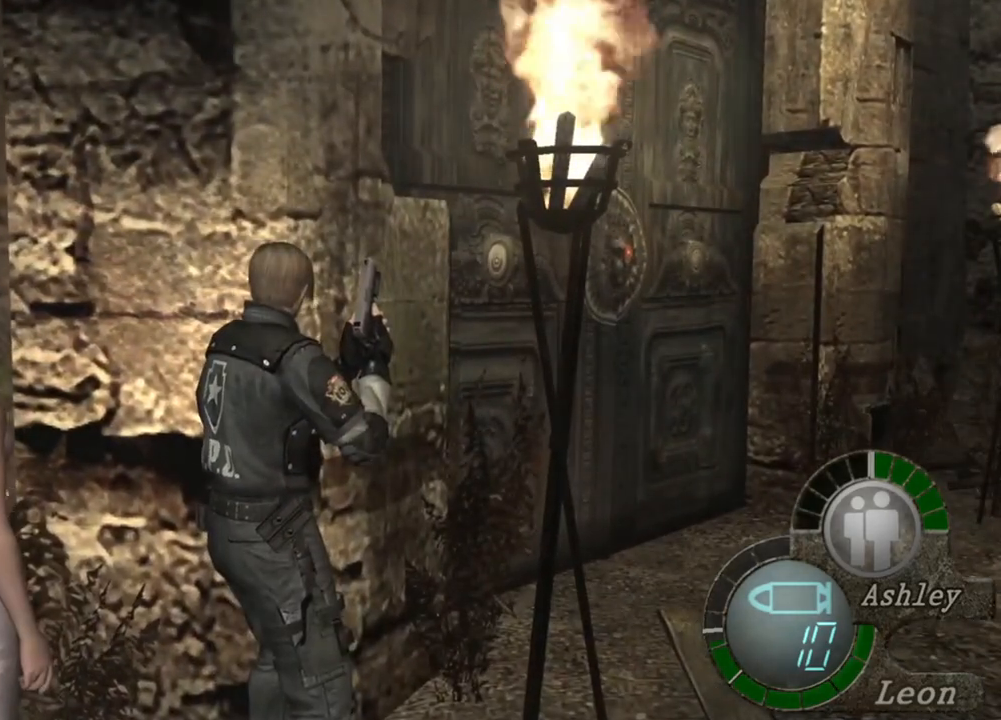
{"keys": ["shift", "w"], "mouse": [], "events": [[83, "e", "up"], [116, "e", "down"], [216, "e", "up"], [383, "w", "down"], [450, "shift", "down"]]}
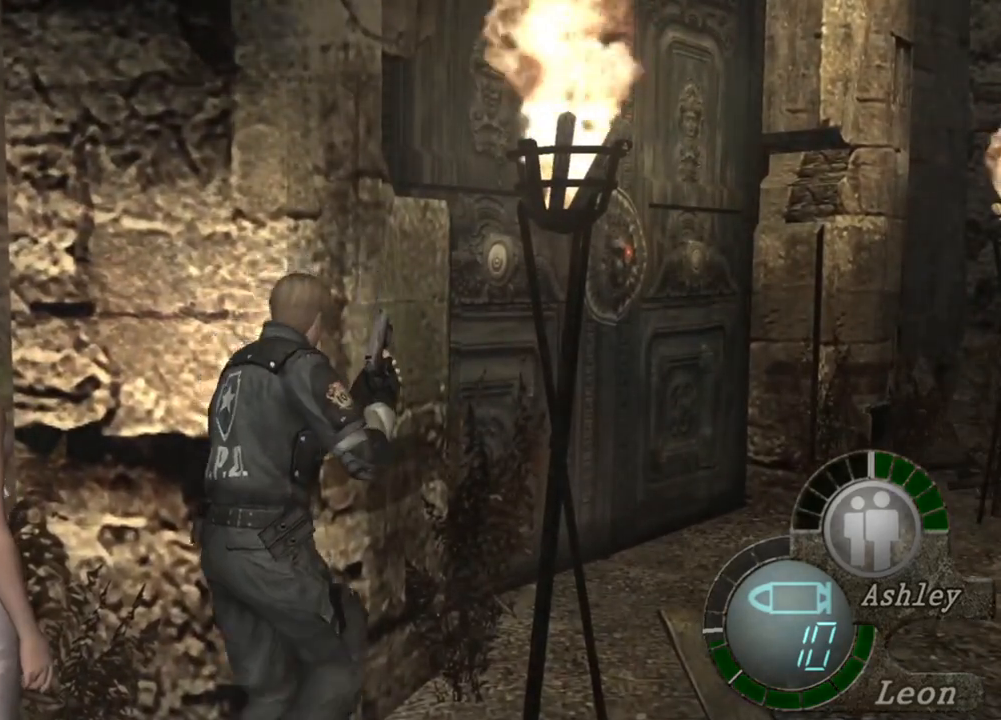
{"keys": ["e", "shift", "w"], "mouse": [], "events": [[16, "e", "down"], [183, "e", "up"], [216, "e", "down"], [316, "e", "up"], [416, "e", "down"]]}
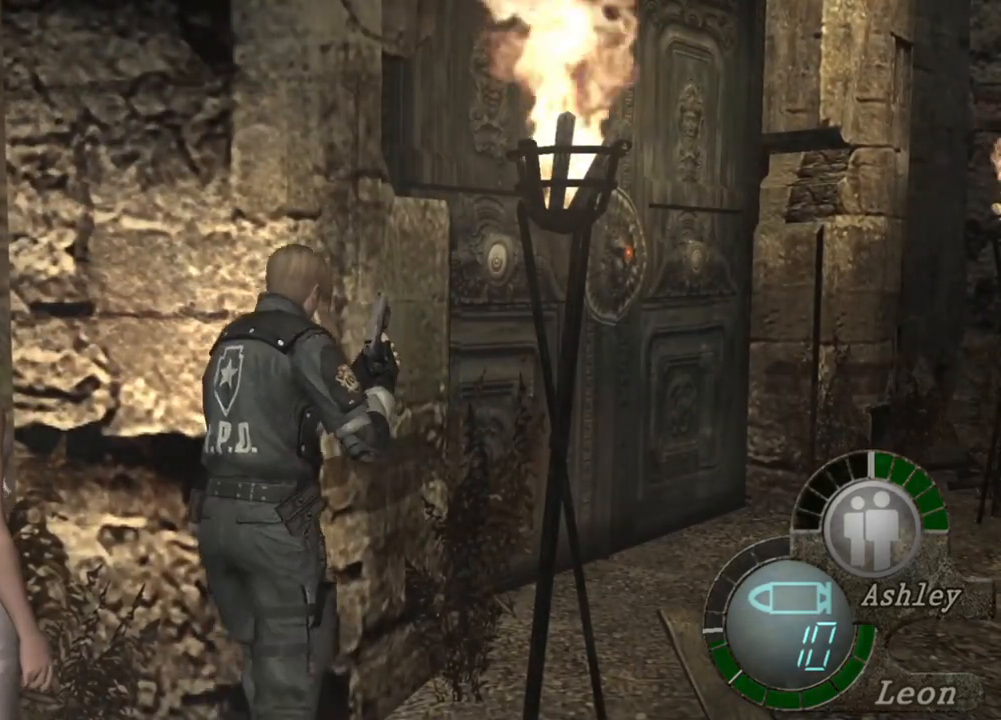
{"keys": ["e", "shift", "w"], "mouse": [], "events": [[16, "e", "up"], [50, "e", "down"], [183, "e", "up"], [216, "e", "down"], [316, "e", "up"], [416, "e", "down"]]}
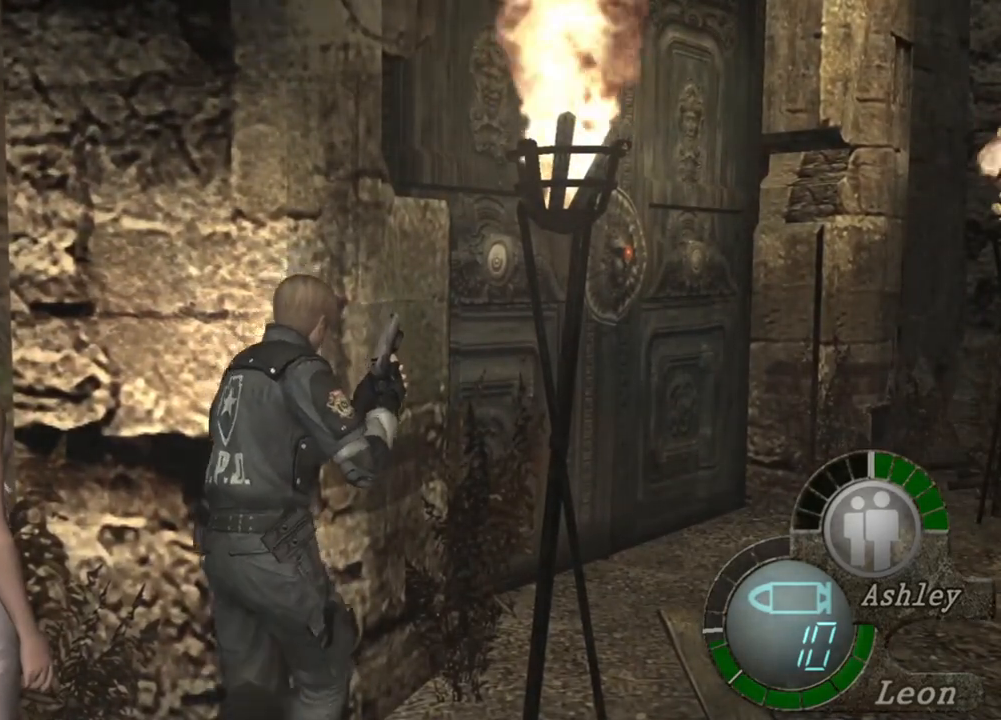
{"keys": ["e", "shift", "w"], "mouse": [], "events": [[16, "e", "up"], [50, "e", "down"], [150, "e", "up"], [250, "e", "down"], [316, "e", "up"], [450, "e", "down"]]}
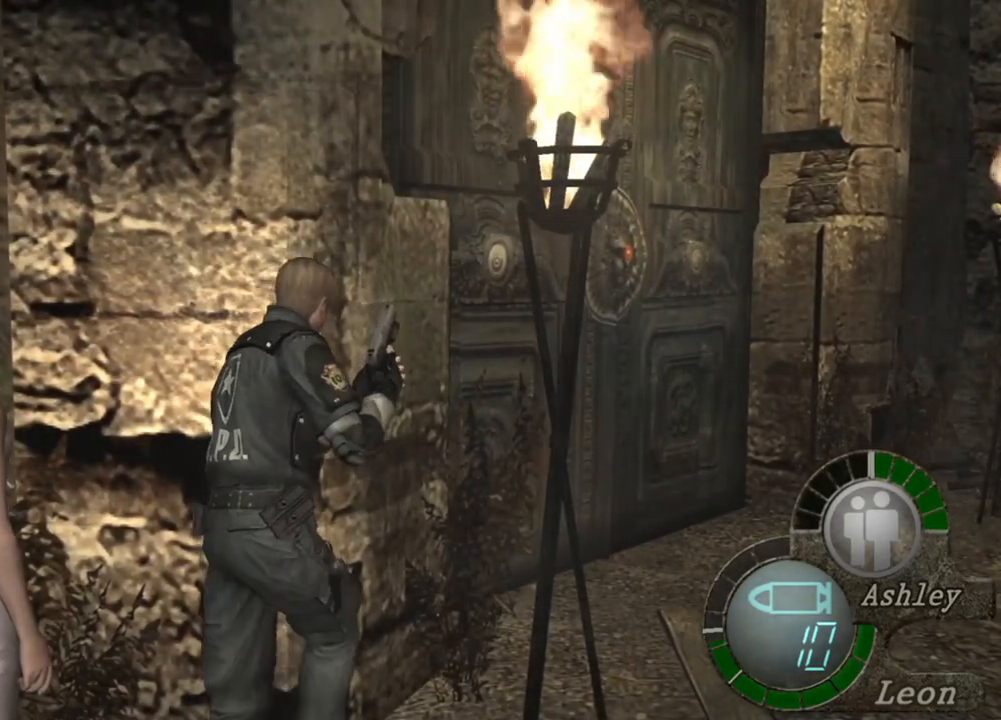
{"keys": [], "mouse": [], "events": [[16, "e", "up"], [83, "e", "down"], [216, "e", "up"], [250, "e", "down"], [350, "e", "up"], [416, "w", "up"], [450, "shift", "up"]]}